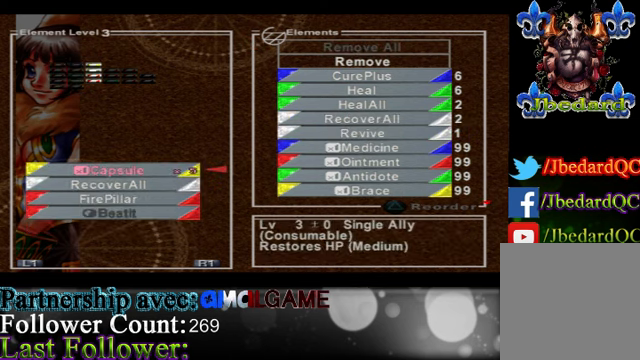
Gameplay with a controller (Xbox layout); each line is a JSON object with the inputs held at the frame after it. "events" lists button and stick changes between this image and that frame as [ms after this image, input, new state], when the widget could be followed in between. Not read: L3 R3 right_stick.
{"buttons": [], "left_stick": "center", "events": []}
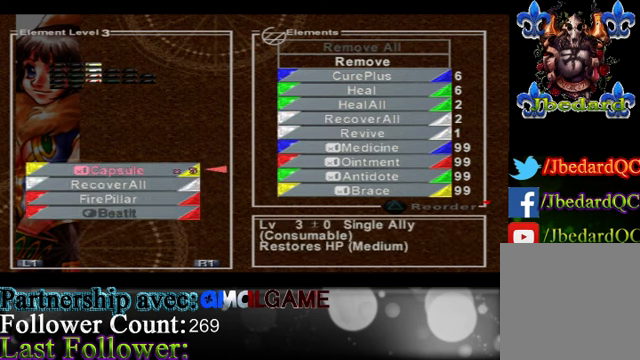
{"buttons": [], "left_stick": "center", "events": []}
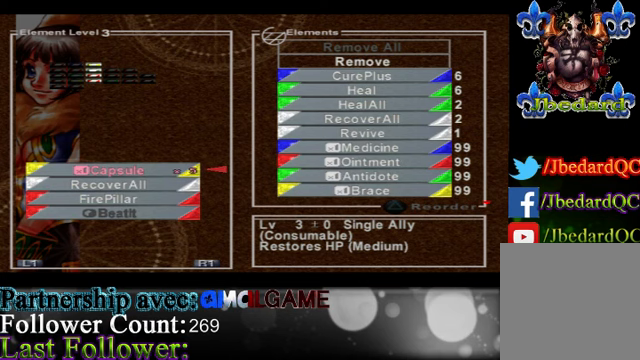
{"buttons": [], "left_stick": "center", "events": []}
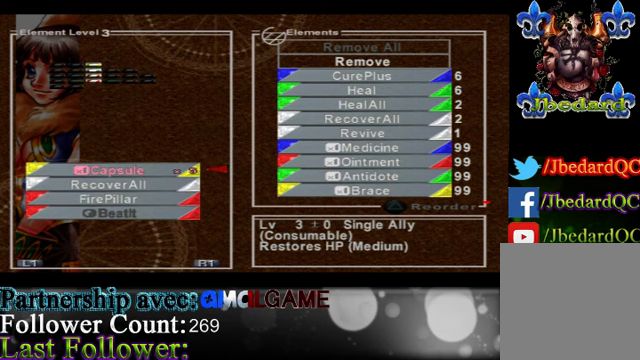
{"buttons": [], "left_stick": "right", "events": [[34, "left_stick", "down"], [367, "left_stick", "right"]]}
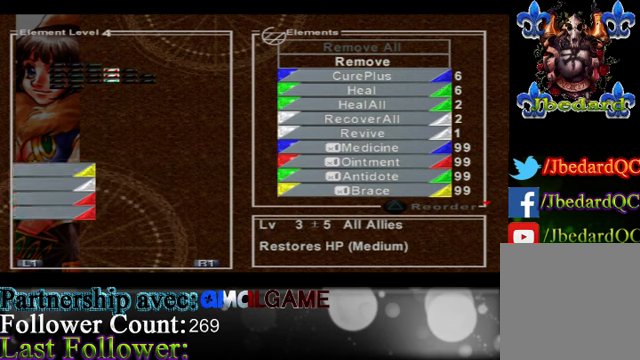
{"buttons": [], "left_stick": "center", "events": [[134, "left_stick", "center"]]}
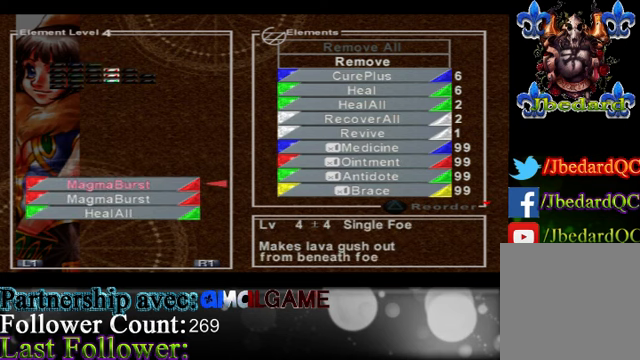
{"buttons": [], "left_stick": "down", "events": [[367, "left_stick", "down"]]}
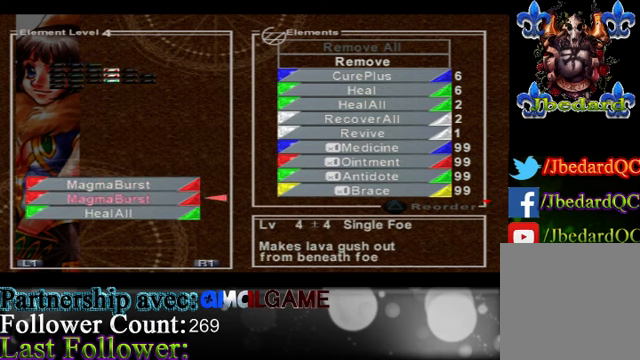
{"buttons": [], "left_stick": "center", "events": [[434, "left_stick", "center"]]}
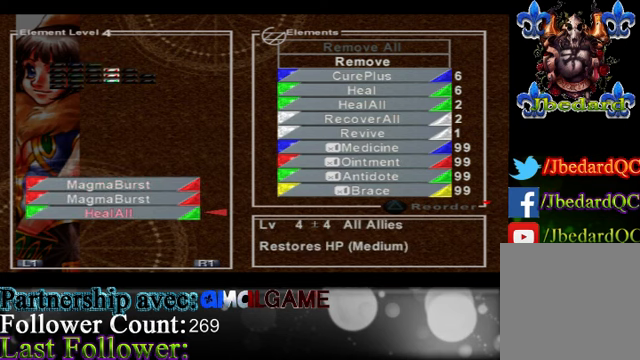
{"buttons": [], "left_stick": "center", "events": []}
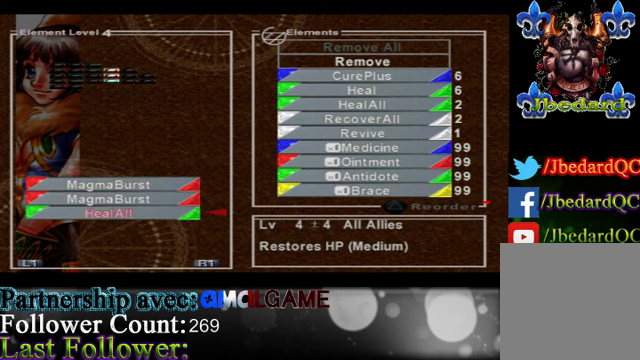
{"buttons": [], "left_stick": "center", "events": []}
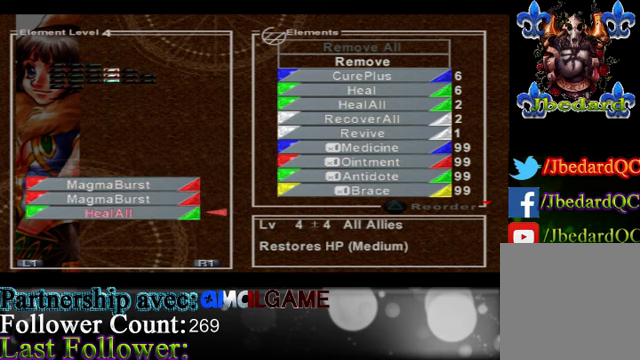
{"buttons": [], "left_stick": "center", "events": []}
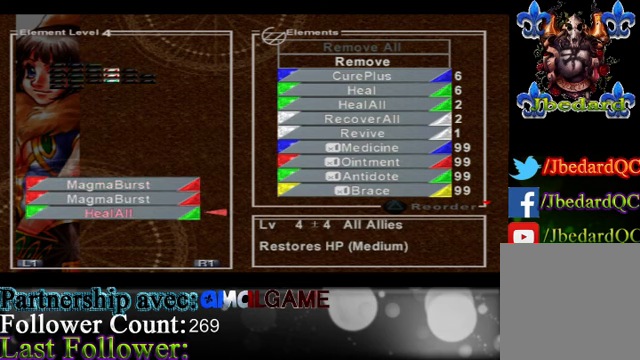
{"buttons": [], "left_stick": "center", "events": []}
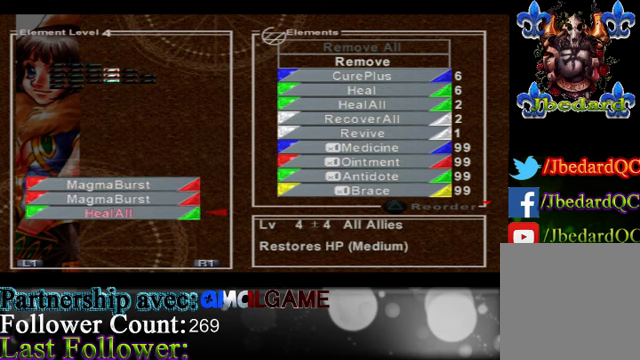
{"buttons": [], "left_stick": "center", "events": []}
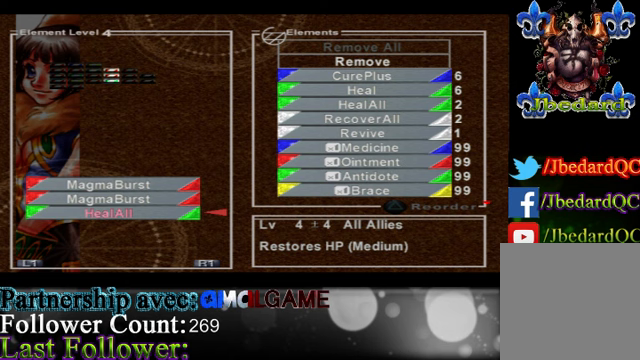
{"buttons": [], "left_stick": "center", "events": []}
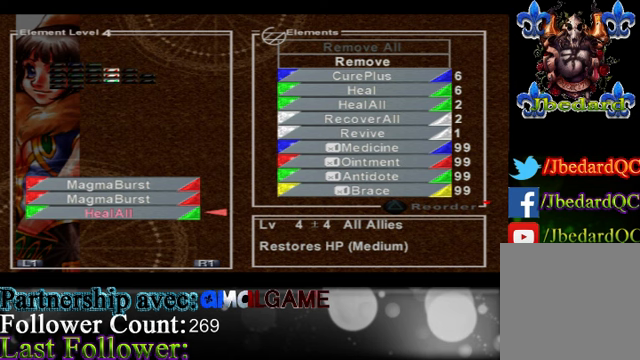
{"buttons": [], "left_stick": "center", "events": []}
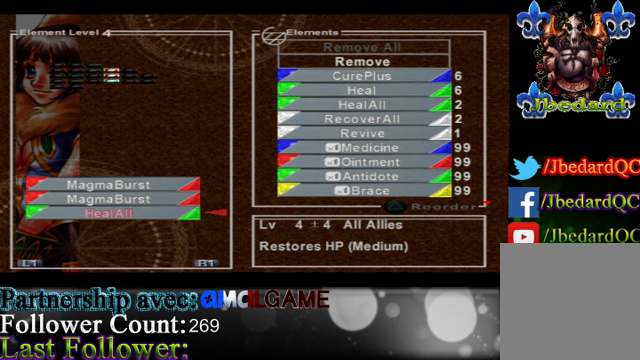
{"buttons": [], "left_stick": "center", "events": []}
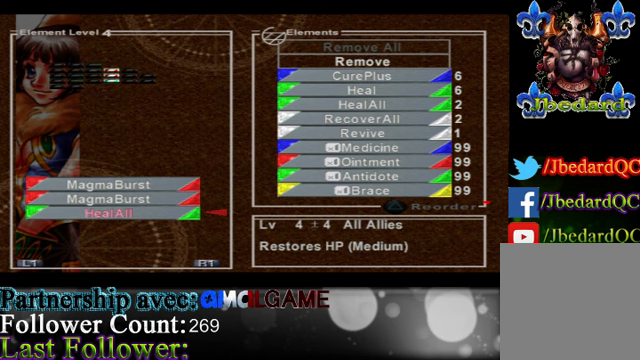
{"buttons": [], "left_stick": "center", "events": []}
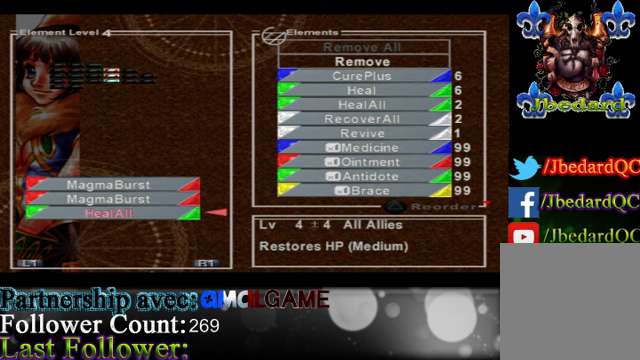
{"buttons": [], "left_stick": "center", "events": []}
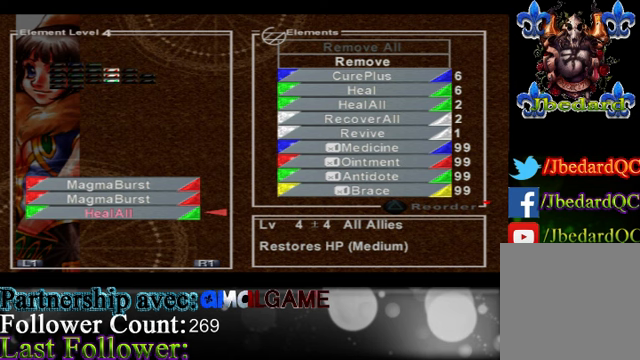
{"buttons": [], "left_stick": "center", "events": [[100, "left_stick", "right"], [300, "left_stick", "center"]]}
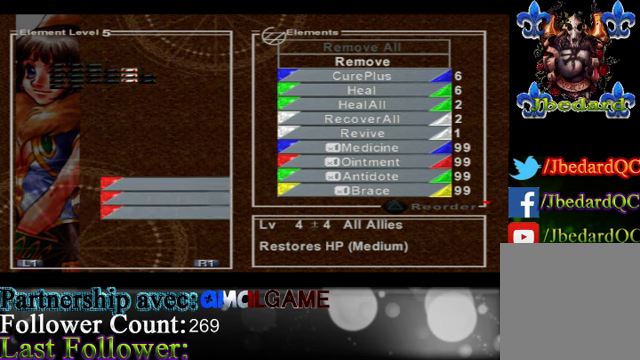
{"buttons": [], "left_stick": "center", "events": []}
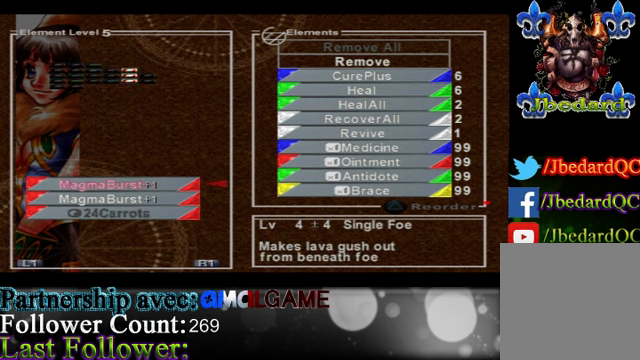
{"buttons": [], "left_stick": "center", "events": []}
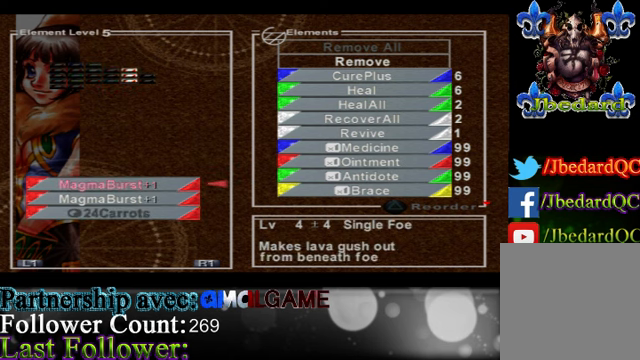
{"buttons": [], "left_stick": "right", "events": [[67, "left_stick", "right"], [233, "left_stick", "center"], [333, "left_stick", "right"]]}
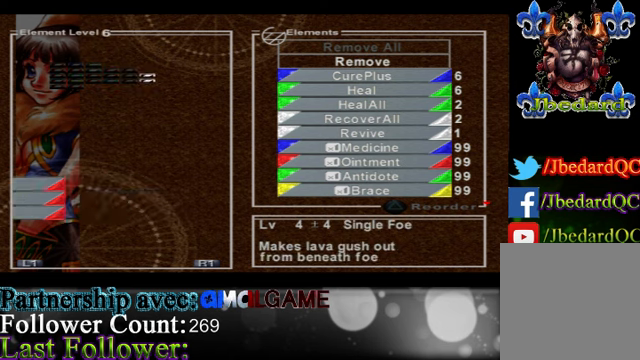
{"buttons": [], "left_stick": "center", "events": [[33, "left_stick", "center"]]}
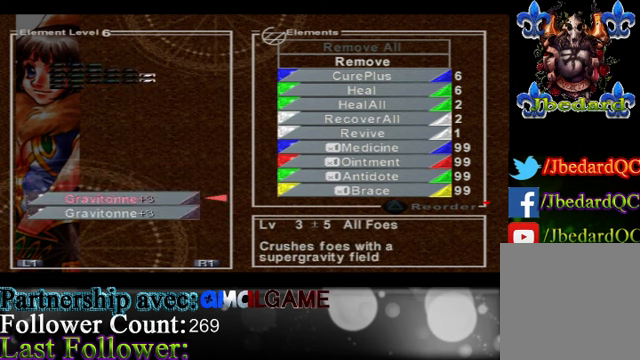
{"buttons": [], "left_stick": "center", "events": []}
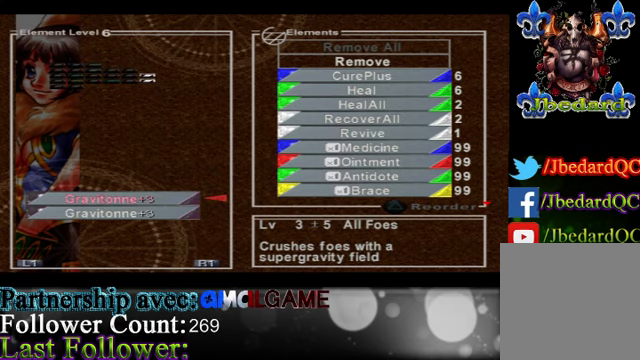
{"buttons": [], "left_stick": "center", "events": [[133, "left_stick", "left"], [400, "left_stick", "center"]]}
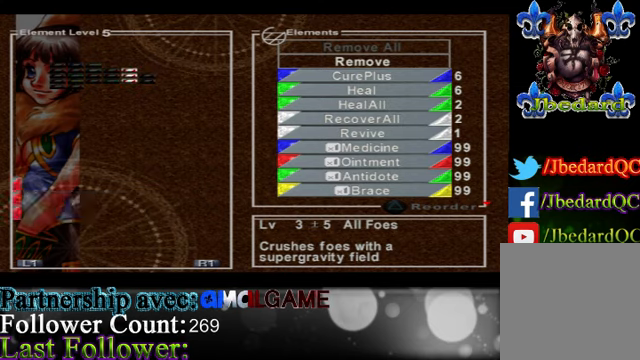
{"buttons": ["R1"], "left_stick": "center", "events": [[433, "R1", "down"]]}
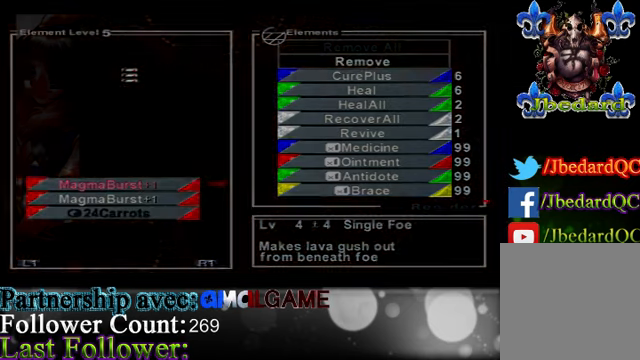
{"buttons": [], "left_stick": "center", "events": [[66, "R1", "up"]]}
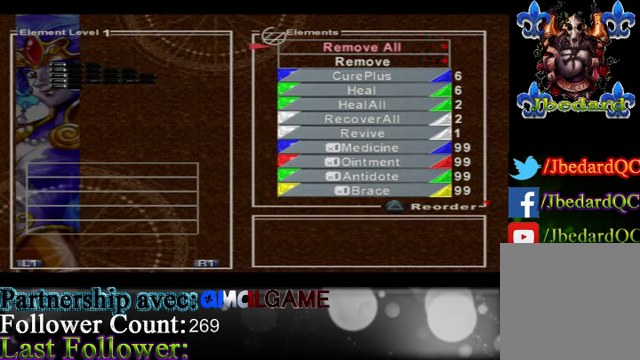
{"buttons": [], "left_stick": "center", "events": []}
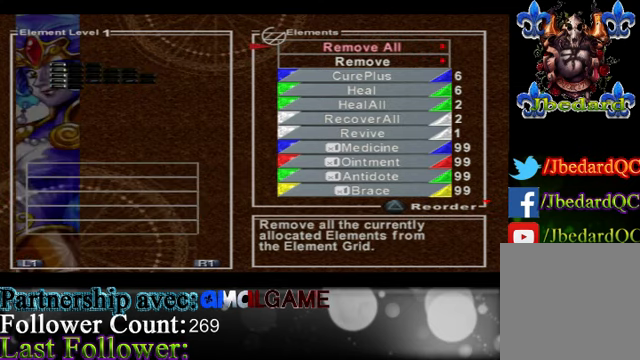
{"buttons": [], "left_stick": "down-right", "events": [[400, "left_stick", "down-right"]]}
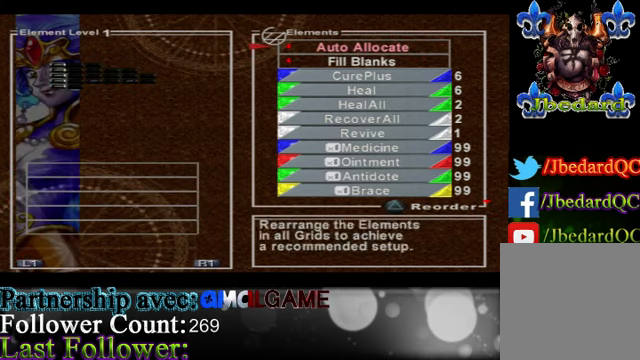
{"buttons": [], "left_stick": "up", "events": [[66, "left_stick", "down"], [266, "left_stick", "center"], [466, "left_stick", "up"]]}
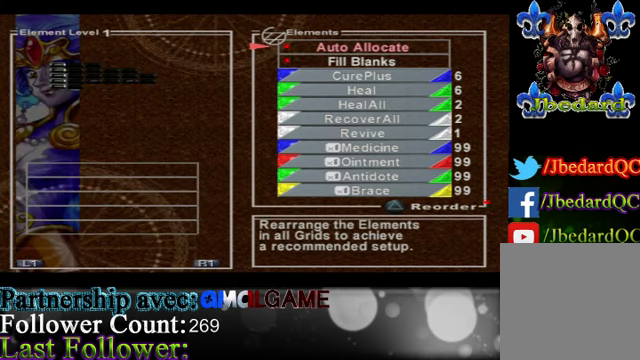
{"buttons": [], "left_stick": "center", "events": [[133, "left_stick", "center"], [200, "A", "down"], [366, "A", "up"]]}